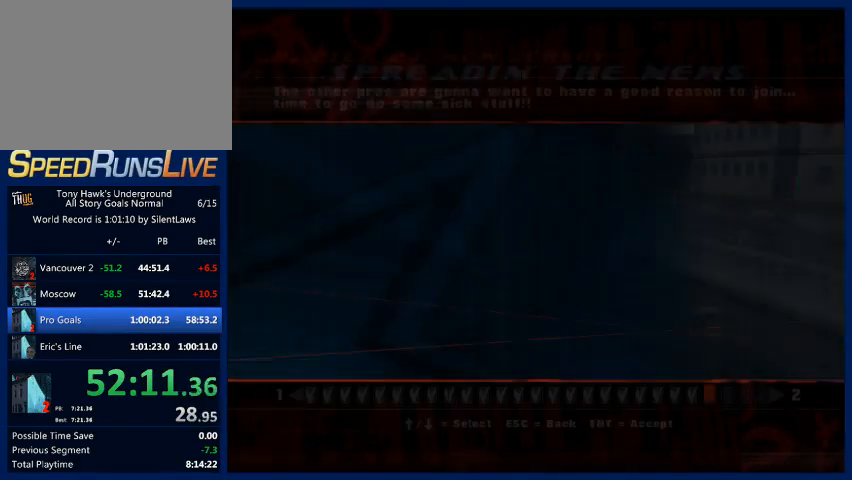
Gameplay with a controller (PlayStation layout); each line is a JSON object with the inputs held at the frame after it. "events" lists button and stick changes between this image and that frame as [ms after this image, input, new state], when the widget could be followed in between. Not read: L3 R3.
{"buttons": ["CROSS"], "left_stick": "center", "right_stick": "center", "events": [[67, "CROSS", "up"], [167, "CROSS", "down"], [233, "CROSS", "up"], [300, "CROSS", "down"], [367, "CROSS", "up"], [467, "CROSS", "down"]]}
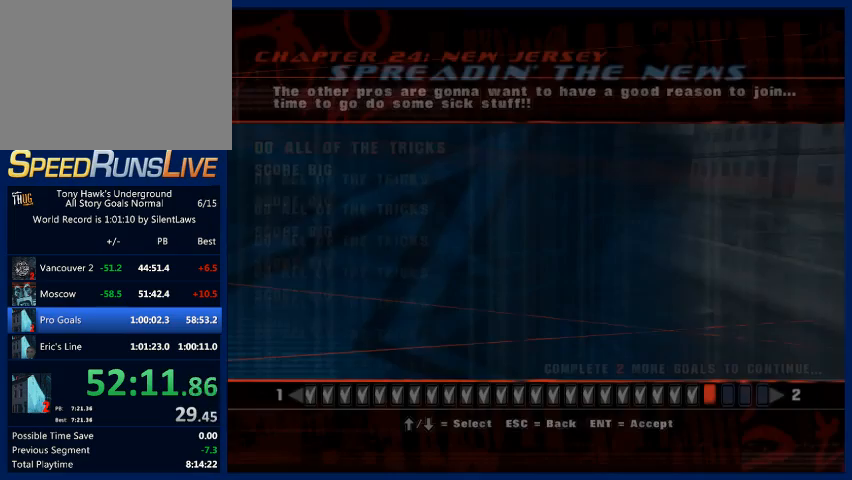
{"buttons": ["CROSS"], "left_stick": "center", "right_stick": "center", "events": [[67, "CROSS", "up"], [133, "CROSS", "down"], [200, "CROSS", "up"], [300, "CROSS", "down"], [367, "CROSS", "up"], [467, "CROSS", "down"]]}
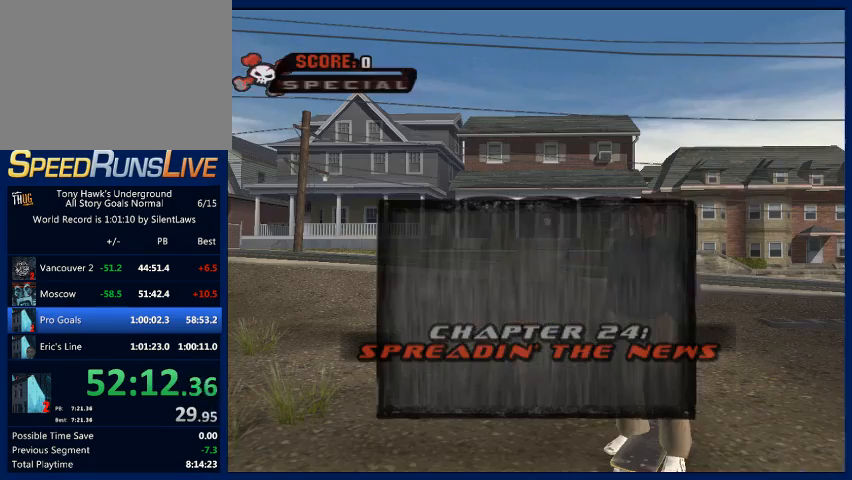
{"buttons": ["CROSS"], "left_stick": "center", "right_stick": "center", "events": [[67, "CROSS", "up"], [133, "CROSS", "down"], [200, "CROSS", "up"], [300, "CROSS", "down"], [400, "CROSS", "up"], [433, "CROSS", "down"]]}
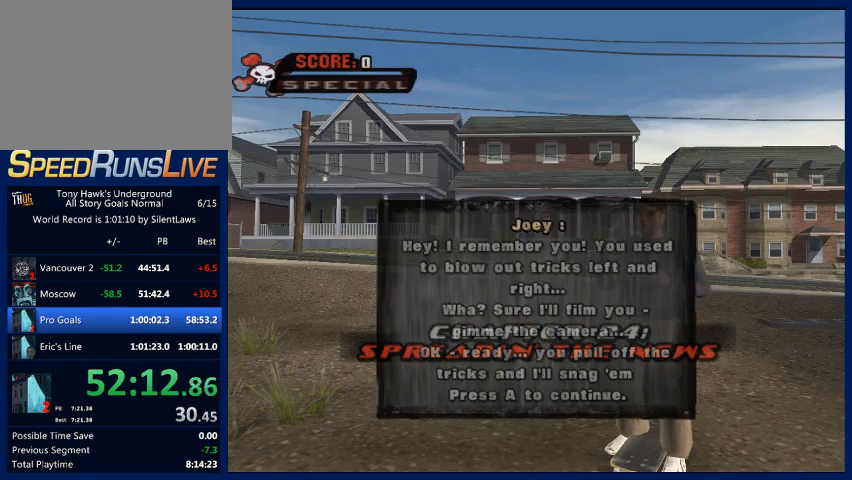
{"buttons": ["CROSS"], "left_stick": "center", "right_stick": "center", "events": [[33, "CROSS", "up"], [133, "CROSS", "down"], [200, "CROSS", "up"], [267, "CROSS", "down"], [400, "CROSS", "up"], [467, "CROSS", "down"]]}
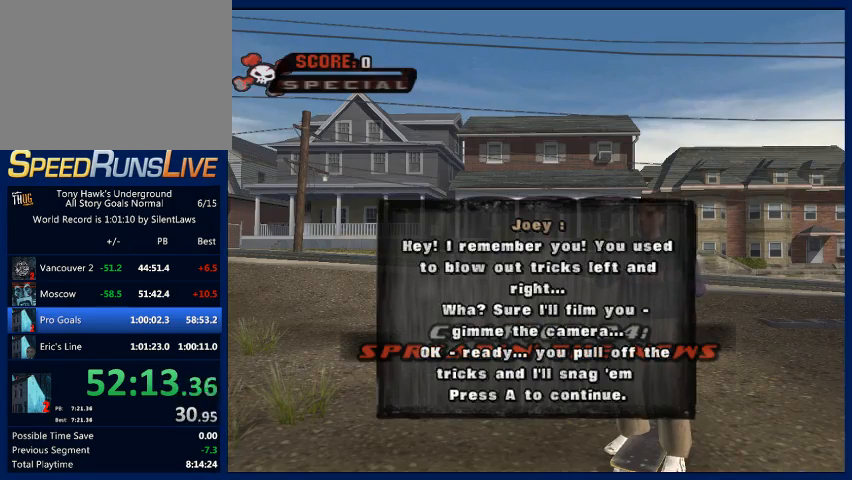
{"buttons": ["CROSS"], "left_stick": "center", "right_stick": "center", "events": [[33, "CROSS", "up"], [133, "CROSS", "down"], [200, "CROSS", "up"], [267, "CROSS", "down"], [400, "CROSS", "up"], [433, "CROSS", "down"]]}
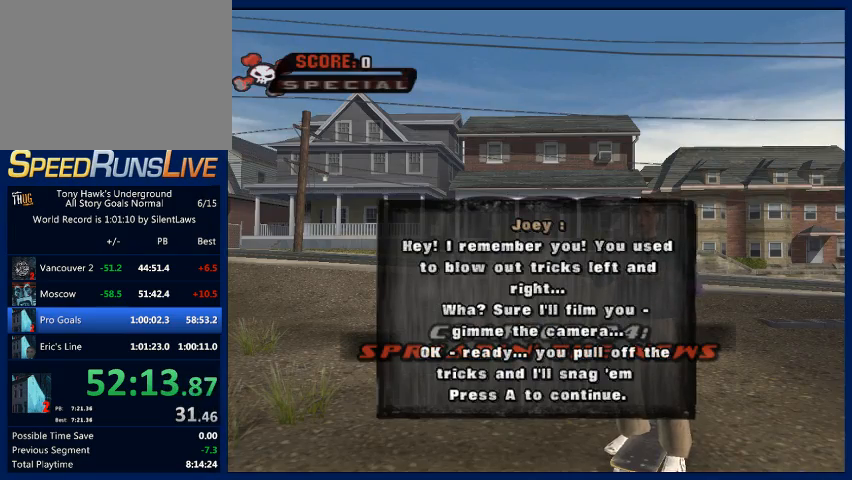
{"buttons": ["CROSS"], "left_stick": "center", "right_stick": "center", "events": [[67, "CROSS", "up"], [167, "CROSS", "down"]]}
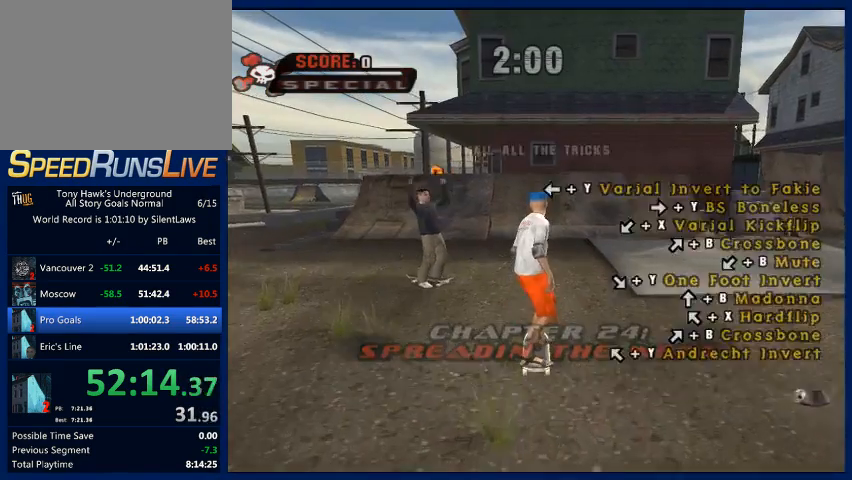
{"buttons": ["CROSS"], "left_stick": "down", "right_stick": "center", "events": [[100, "left_stick", "down"]]}
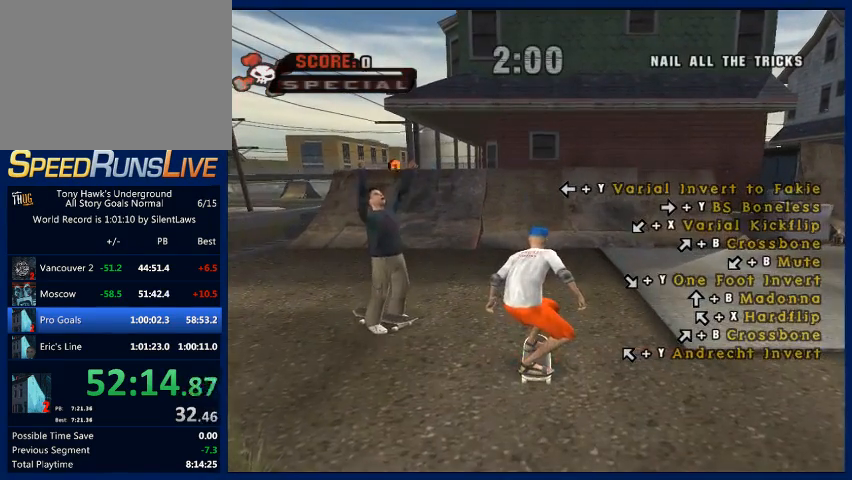
{"buttons": ["CROSS"], "left_stick": "down", "right_stick": "center", "events": []}
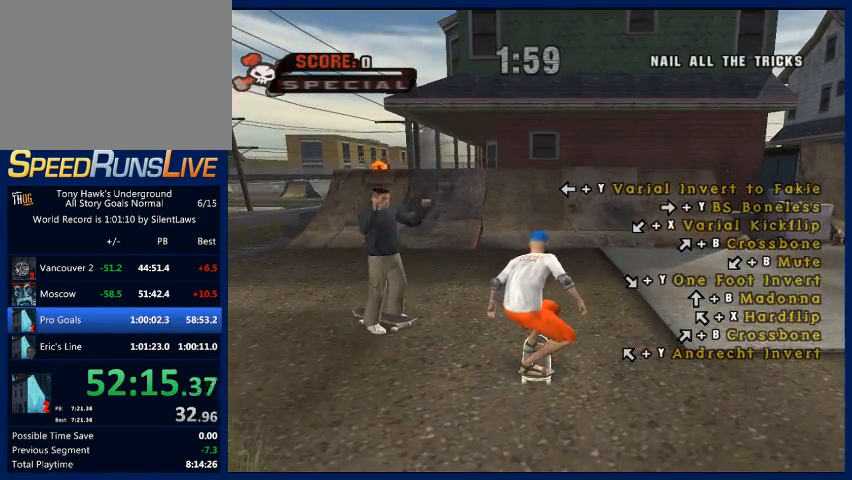
{"buttons": [], "left_stick": "center", "right_stick": "center", "events": [[100, "CROSS", "up"], [100, "left_stick", "center"], [167, "CIRCLE", "down"], [167, "left_stick", "up-right"], [233, "CIRCLE", "up"], [233, "left_stick", "center"]]}
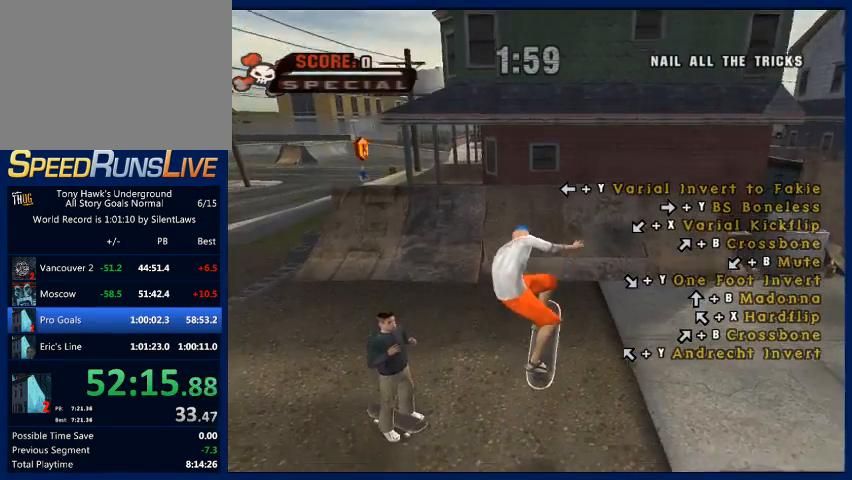
{"buttons": ["CIRCLE"], "left_stick": "center", "right_stick": "center", "events": [[100, "left_stick", "down"], [200, "CROSS", "down"], [300, "left_stick", "center"], [333, "CROSS", "up"], [367, "left_stick", "down-left"], [433, "CIRCLE", "down"], [500, "left_stick", "center"]]}
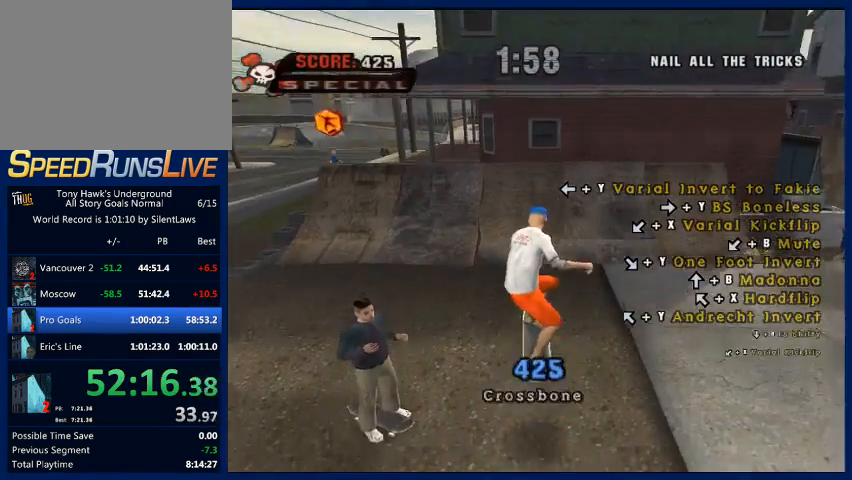
{"buttons": ["CROSS"], "left_stick": "down", "right_stick": "center", "events": [[33, "CIRCLE", "up"], [367, "left_stick", "down"], [500, "CROSS", "down"]]}
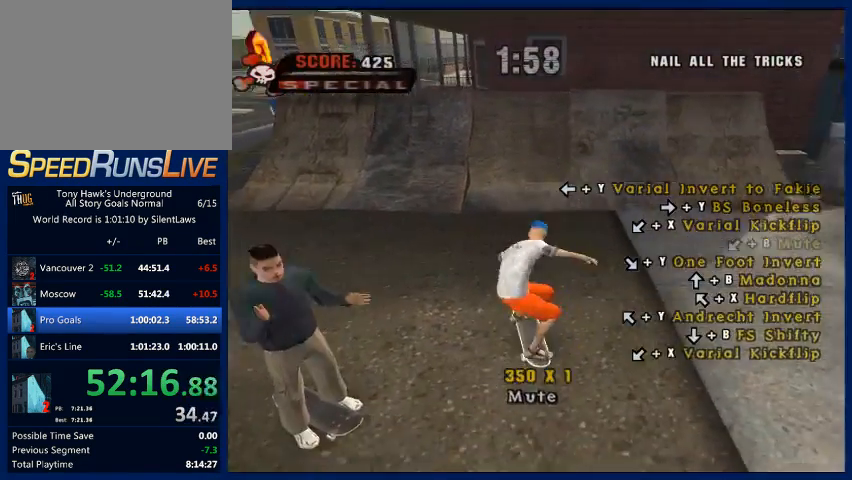
{"buttons": [], "left_stick": "center", "right_stick": "center", "events": [[167, "CROSS", "up"], [167, "left_stick", "up"], [200, "CIRCLE", "down"], [267, "left_stick", "center"], [300, "CIRCLE", "up"]]}
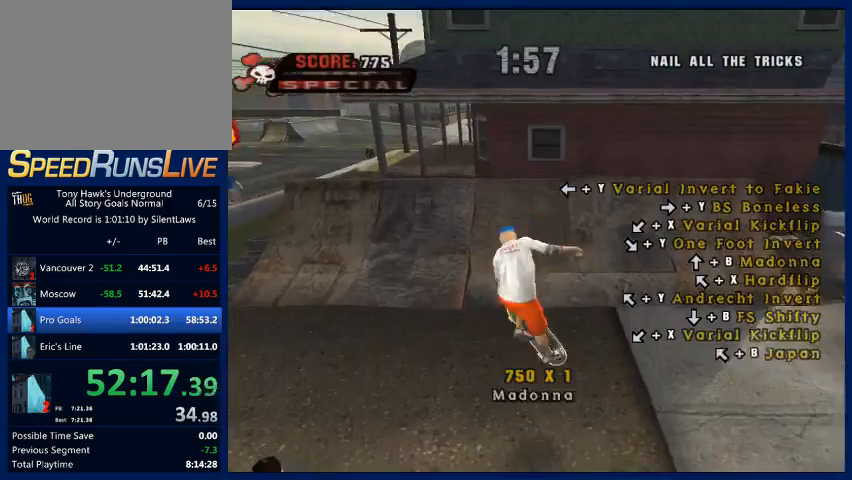
{"buttons": ["SQUARE"], "left_stick": "center", "right_stick": "center", "events": [[100, "left_stick", "down"], [200, "CROSS", "down"], [333, "CROSS", "up"], [333, "left_stick", "center"], [400, "SQUARE", "down"], [400, "left_stick", "up-left"], [500, "left_stick", "center"]]}
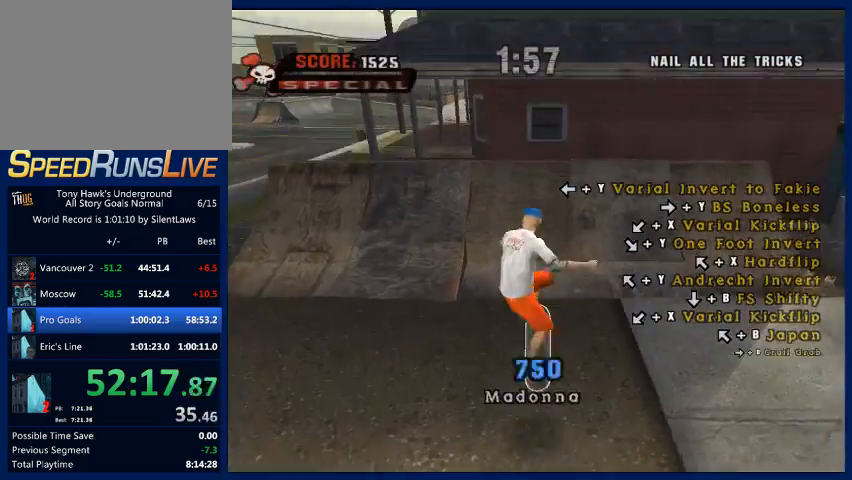
{"buttons": ["CROSS"], "left_stick": "center", "right_stick": "center", "events": [[33, "SQUARE", "up"], [267, "left_stick", "down"], [433, "CROSS", "down"], [500, "left_stick", "center"]]}
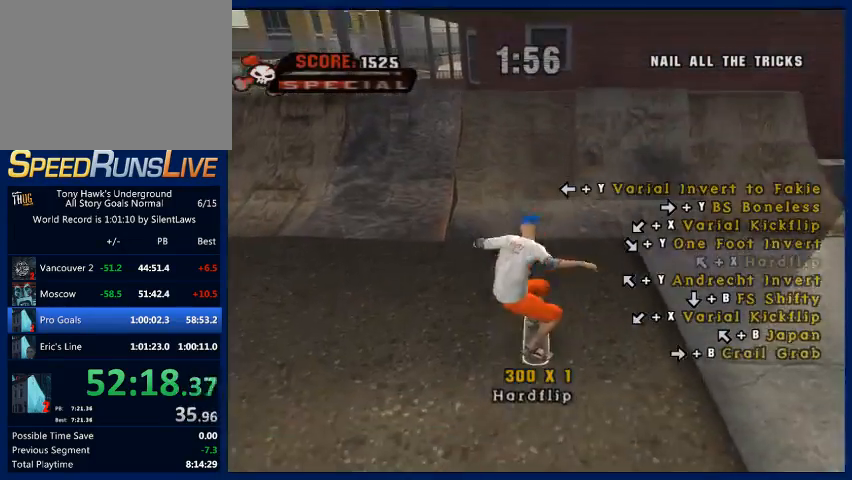
{"buttons": [], "left_stick": "down", "right_stick": "center", "events": [[67, "CROSS", "up"], [67, "left_stick", "down"], [100, "CIRCLE", "down"], [233, "CIRCLE", "up"]]}
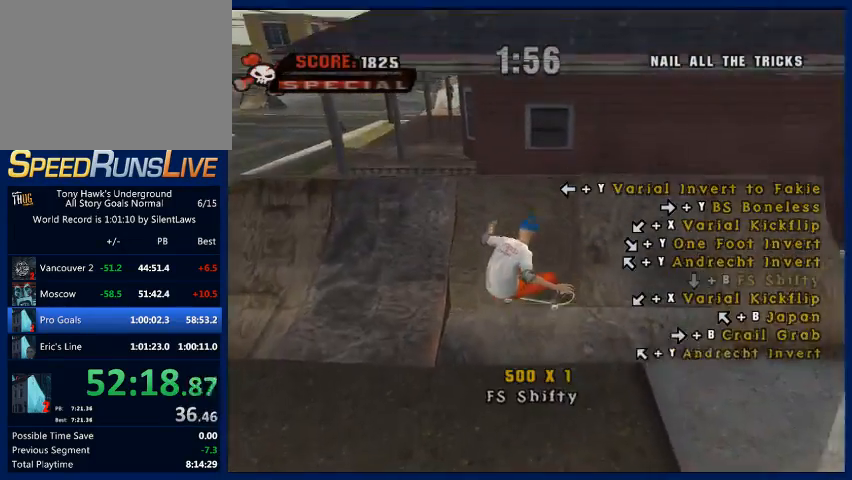
{"buttons": [], "left_stick": "center", "right_stick": "center", "events": [[67, "CROSS", "down"], [267, "CROSS", "up"], [300, "left_stick", "up-left"], [333, "CIRCLE", "down"], [433, "CIRCLE", "up"], [433, "left_stick", "center"]]}
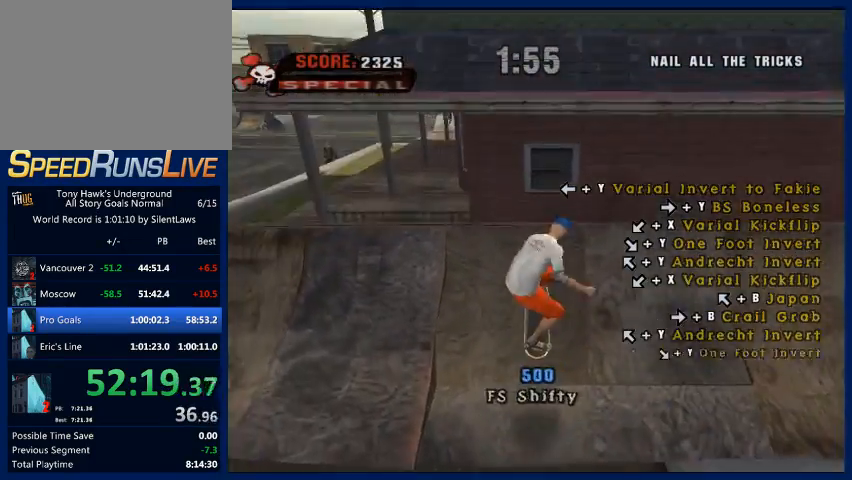
{"buttons": ["CROSS"], "left_stick": "center", "right_stick": "center", "events": [[167, "left_stick", "down"], [300, "CROSS", "down"], [500, "left_stick", "center"]]}
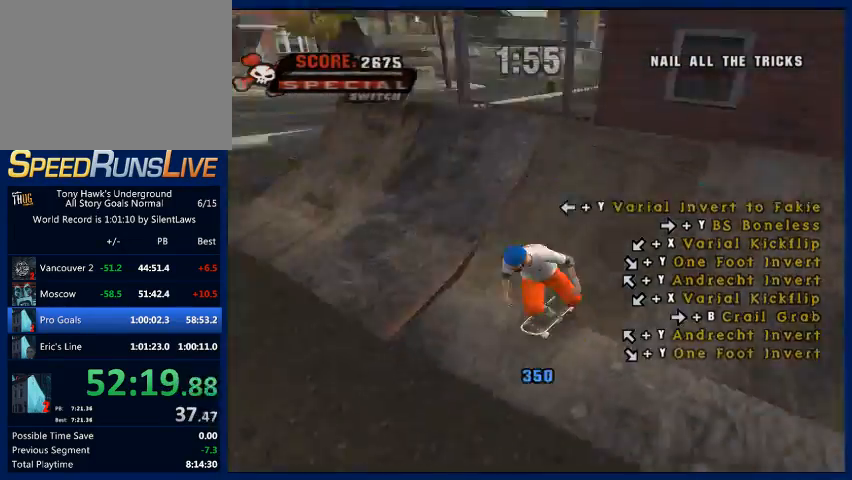
{"buttons": [], "left_stick": "center", "right_stick": "center", "events": [[33, "CROSS", "up"], [67, "left_stick", "right"], [100, "CIRCLE", "down"], [167, "left_stick", "center"], [200, "CIRCLE", "up"]]}
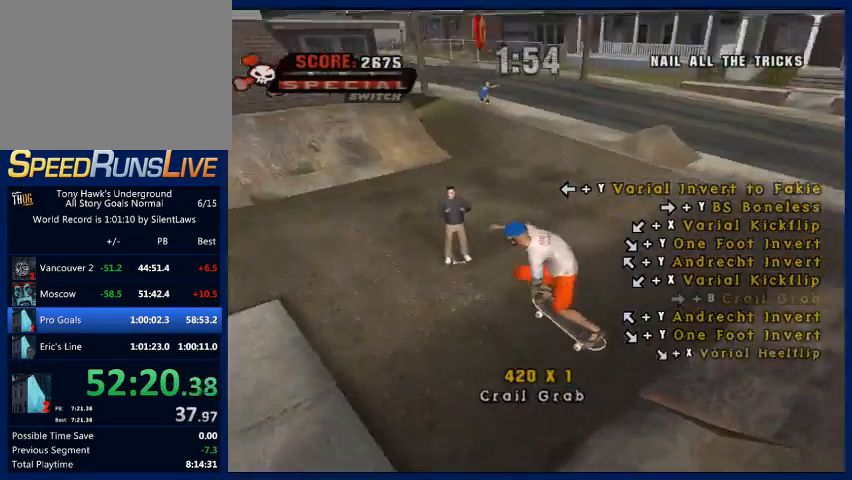
{"buttons": ["CROSS"], "left_stick": "center", "right_stick": "center", "events": [[67, "left_stick", "down"], [167, "CROSS", "down"], [300, "left_stick", "center"]]}
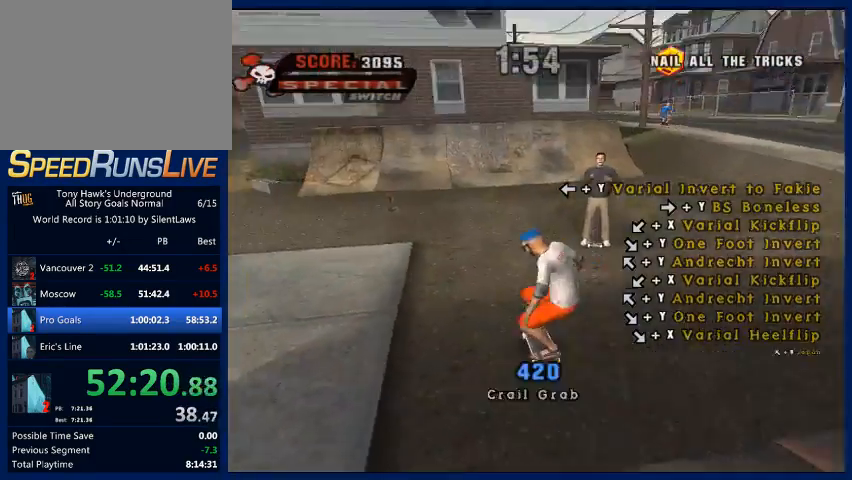
{"buttons": ["CROSS"], "left_stick": "center", "right_stick": "center", "events": [[133, "left_stick", "down"], [500, "left_stick", "center"]]}
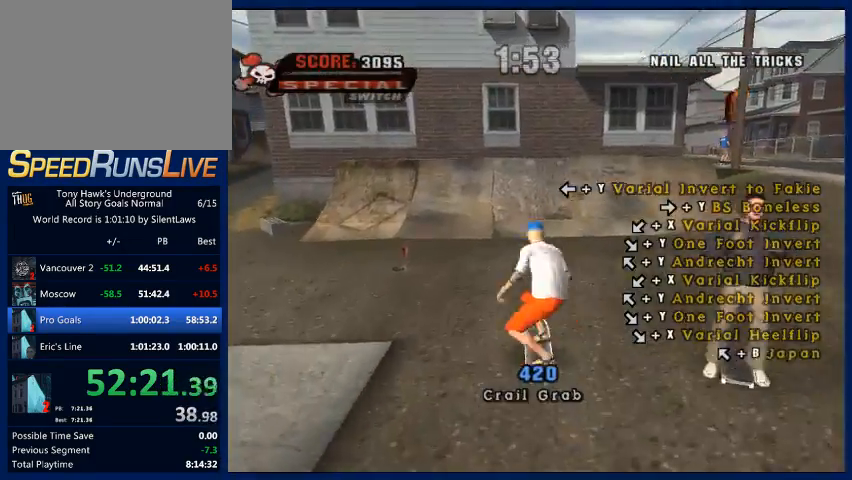
{"buttons": [], "left_stick": "down", "right_stick": "center", "events": [[33, "CROSS", "up"], [33, "left_stick", "down-left"], [67, "SQUARE", "down"], [200, "SQUARE", "up"], [200, "left_stick", "center"], [467, "left_stick", "down"]]}
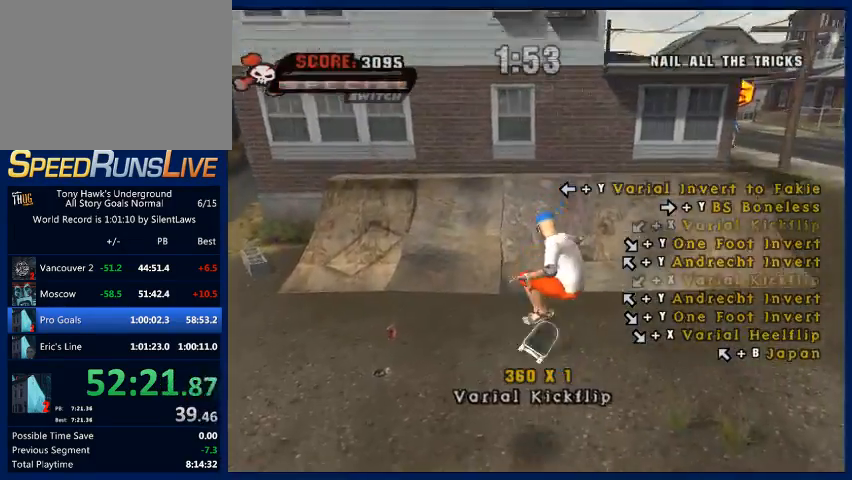
{"buttons": [], "left_stick": "center", "right_stick": "center", "events": [[100, "CROSS", "down"], [267, "CROSS", "up"], [300, "left_stick", "up-left"], [367, "CIRCLE", "down"], [400, "left_stick", "center"], [467, "CIRCLE", "up"]]}
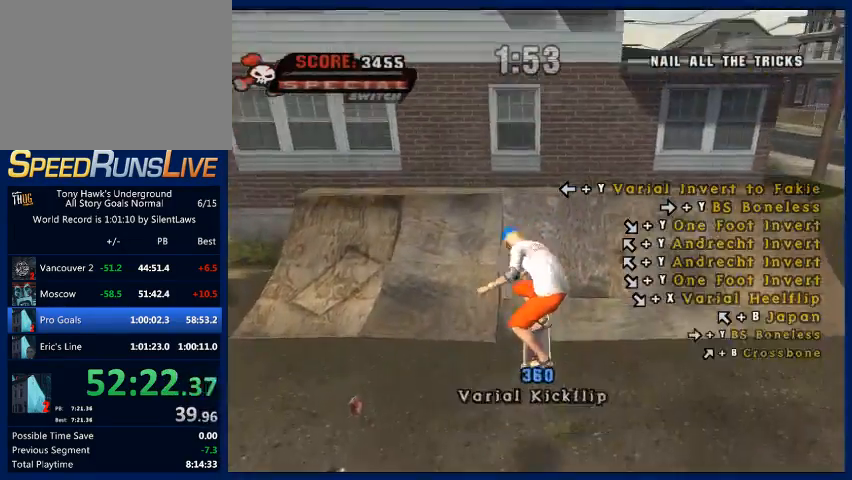
{"buttons": [], "left_stick": "down-right", "right_stick": "center", "events": [[100, "left_stick", "down"], [300, "CROSS", "down"], [500, "CROSS", "up"], [500, "left_stick", "down-right"]]}
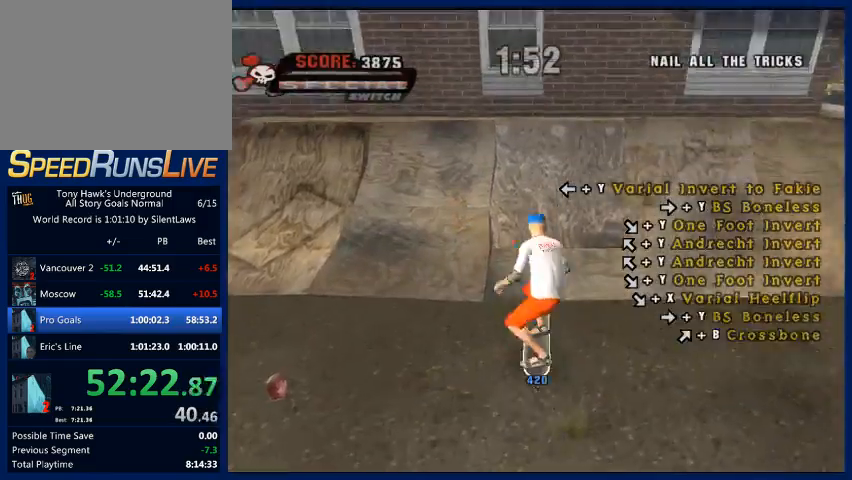
{"buttons": [], "left_stick": "down", "right_stick": "center", "events": [[67, "SQUARE", "down"], [133, "left_stick", "center"], [167, "SQUARE", "up"], [467, "left_stick", "down"]]}
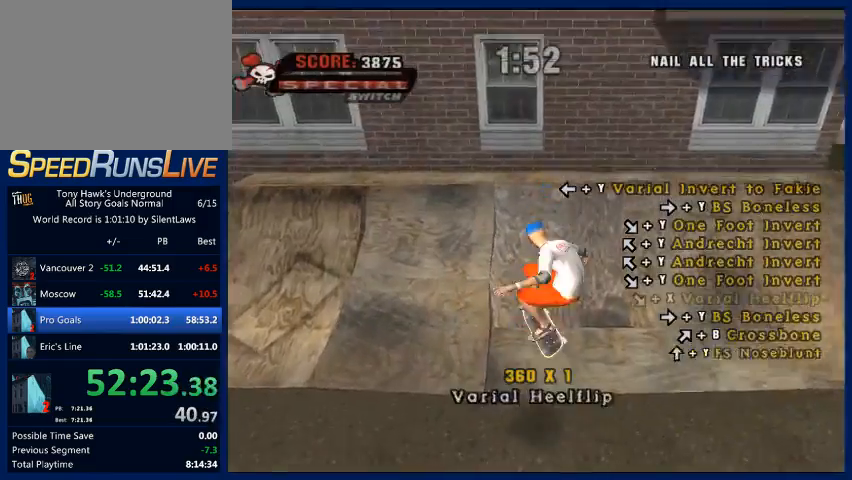
{"buttons": [], "left_stick": "center", "right_stick": "center", "events": [[100, "CROSS", "down"], [267, "CROSS", "up"], [300, "left_stick", "up-right"], [367, "CIRCLE", "down"], [433, "CIRCLE", "up"], [433, "left_stick", "center"]]}
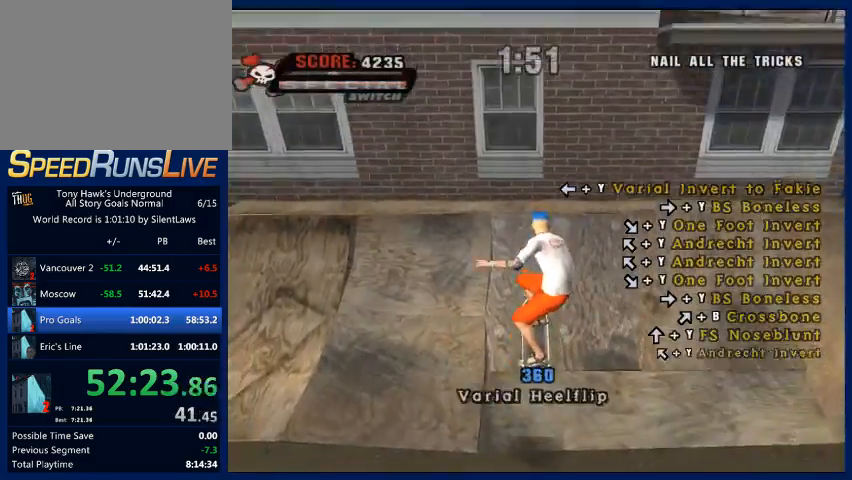
{"buttons": ["CROSS"], "left_stick": "down", "right_stick": "center", "events": [[267, "left_stick", "down"], [400, "CROSS", "down"]]}
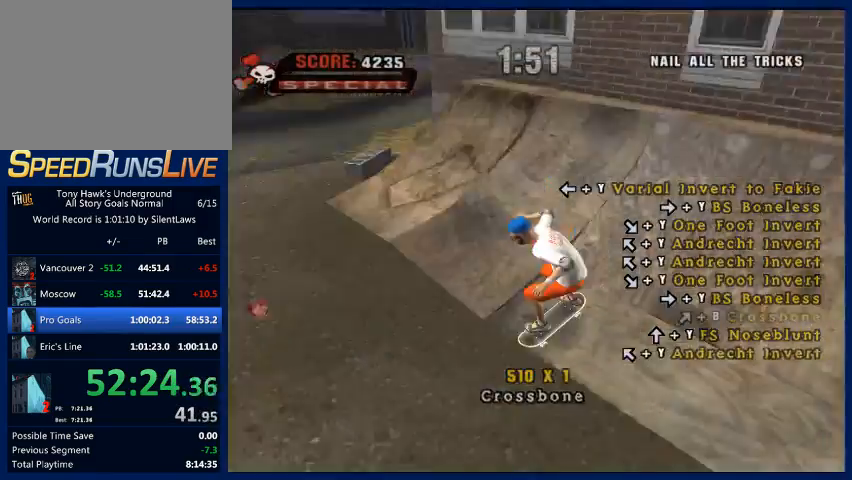
{"buttons": ["CROSS"], "left_stick": "center", "right_stick": "center", "events": [[200, "left_stick", "center"]]}
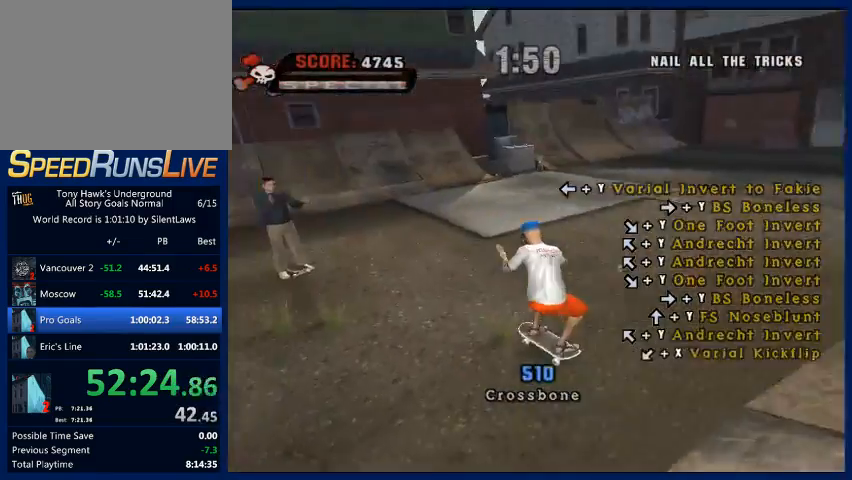
{"buttons": ["CROSS"], "left_stick": "center", "right_stick": "center", "events": []}
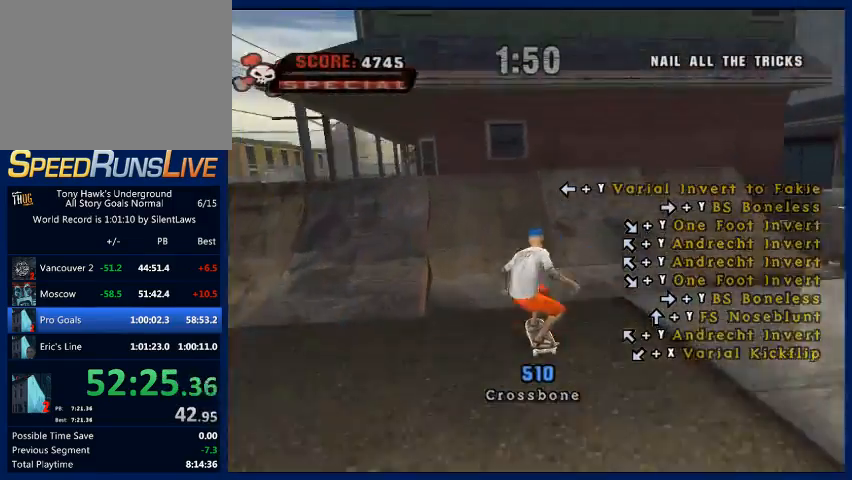
{"buttons": ["TRIANGLE"], "left_stick": "center", "right_stick": "center", "events": [[400, "CROSS", "up"], [400, "left_stick", "down-right"], [433, "TRIANGLE", "down"], [500, "left_stick", "center"]]}
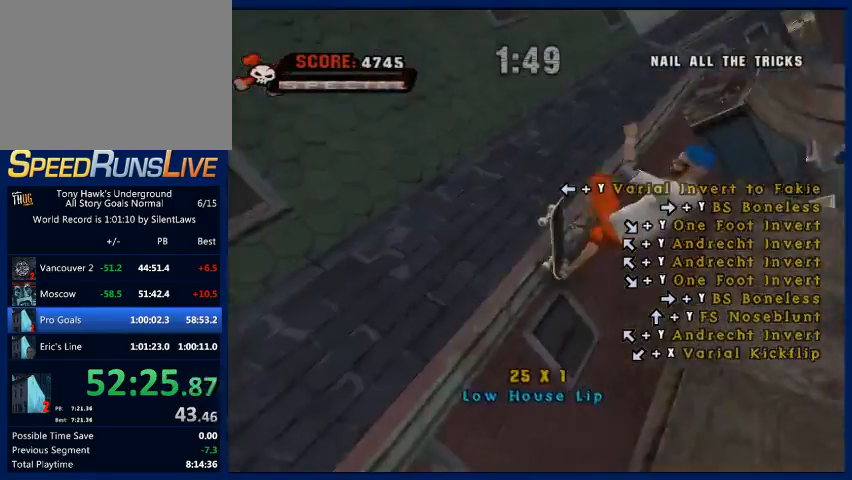
{"buttons": [], "left_stick": "center", "right_stick": "center", "events": [[100, "TRIANGLE", "up"]]}